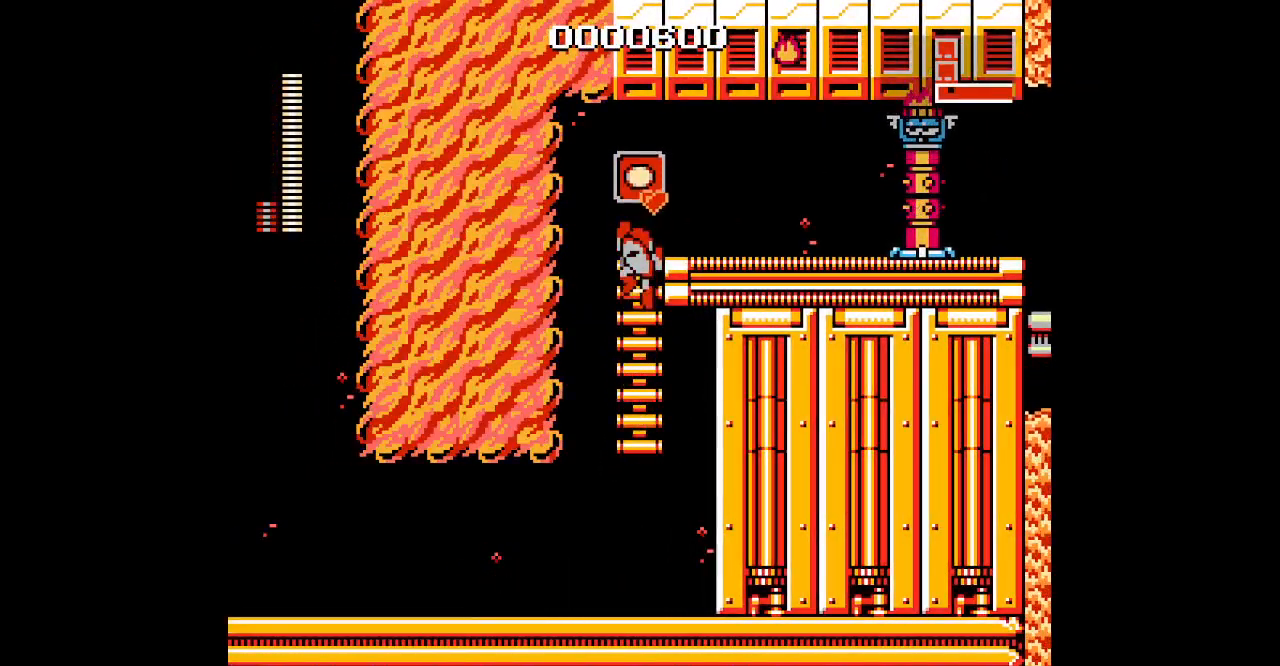
Gameplay with a controller; each line is a JSON object with the inputs held at the frame after it. "events" lists button and stick changes between this image and that frame as [ms after this image, input, new state], when the widget could be followed in between. Not read: A B HOME L2 L3 R2 R3 SELECT START X Y.
{"buttons": ["DPAD_RIGHT"], "events": [[333, "DPAD_UP", "up"], [450, "DPAD_RIGHT", "down"]]}
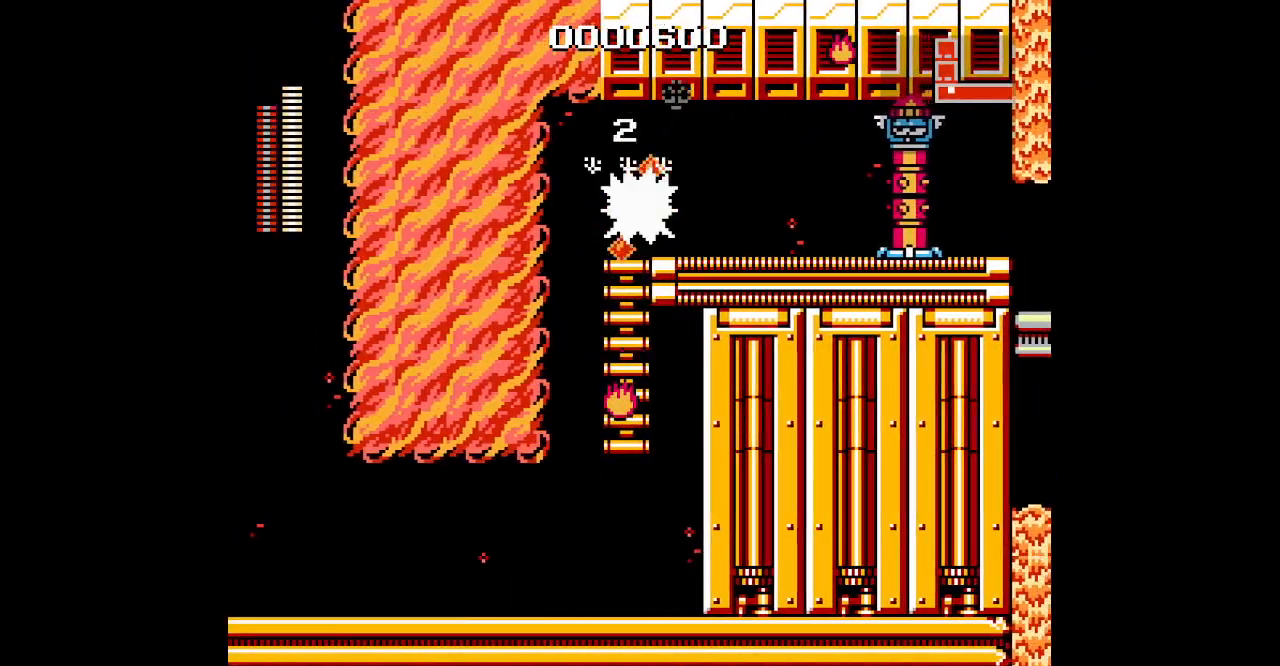
{"buttons": [], "events": [[67, "DPAD_RIGHT", "up"]]}
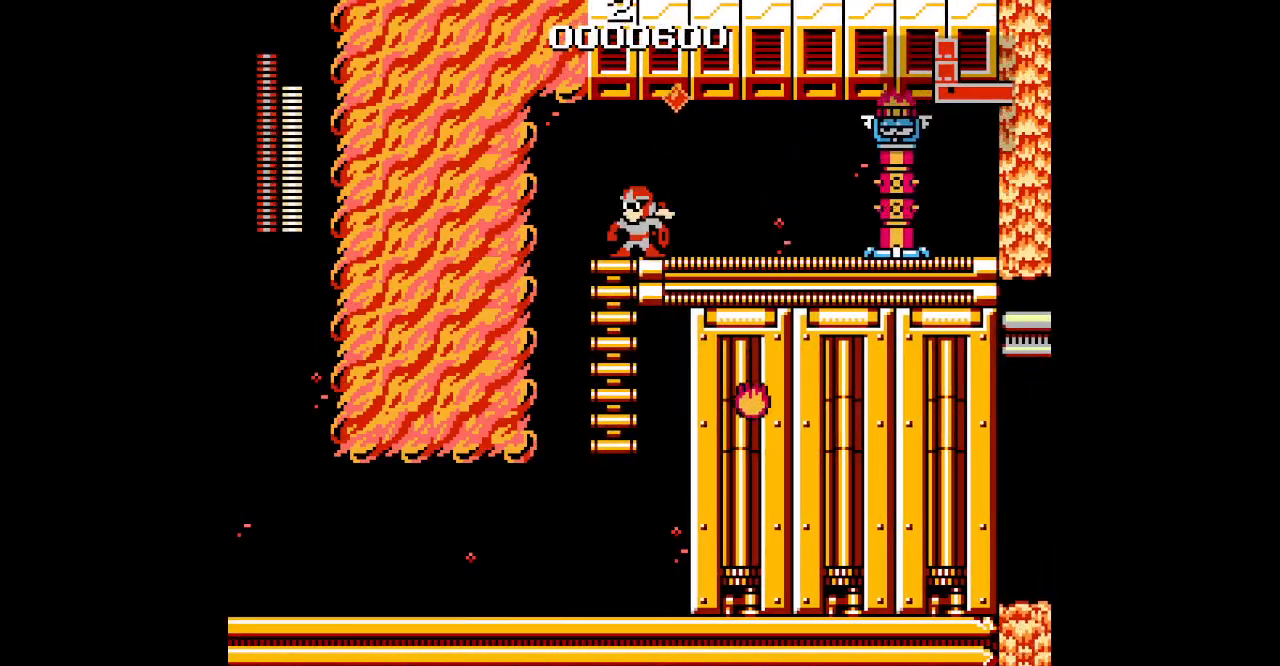
{"buttons": []}
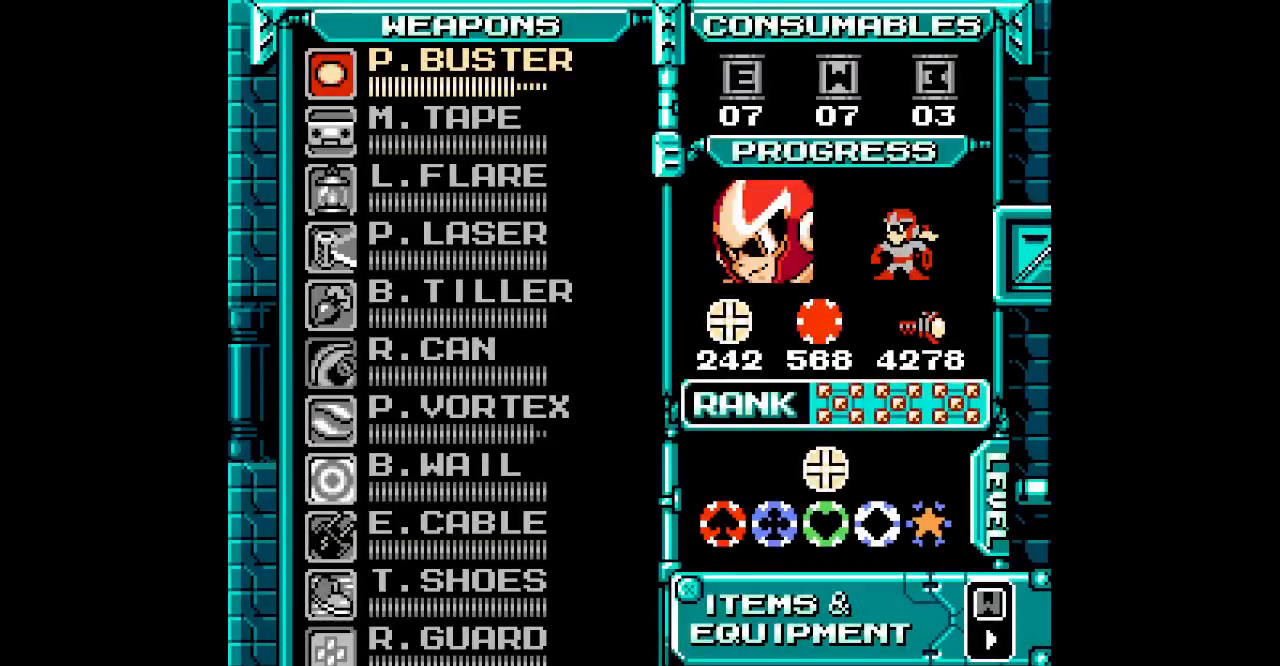
{"buttons": [], "events": [[267, "DPAD_DOWN", "down"], [333, "DPAD_DOWN", "up"], [400, "DPAD_DOWN", "down"], [483, "DPAD_DOWN", "up"]]}
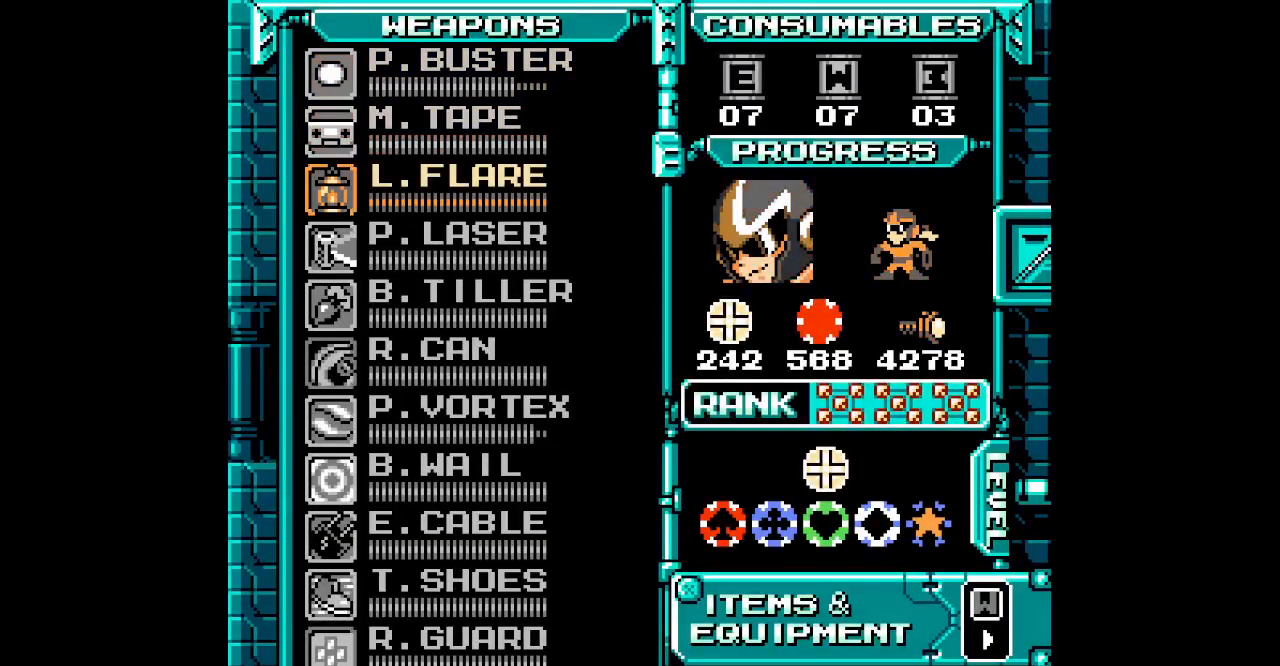
{"buttons": [], "events": [[233, "DPAD_DOWN", "down"], [317, "DPAD_DOWN", "up"]]}
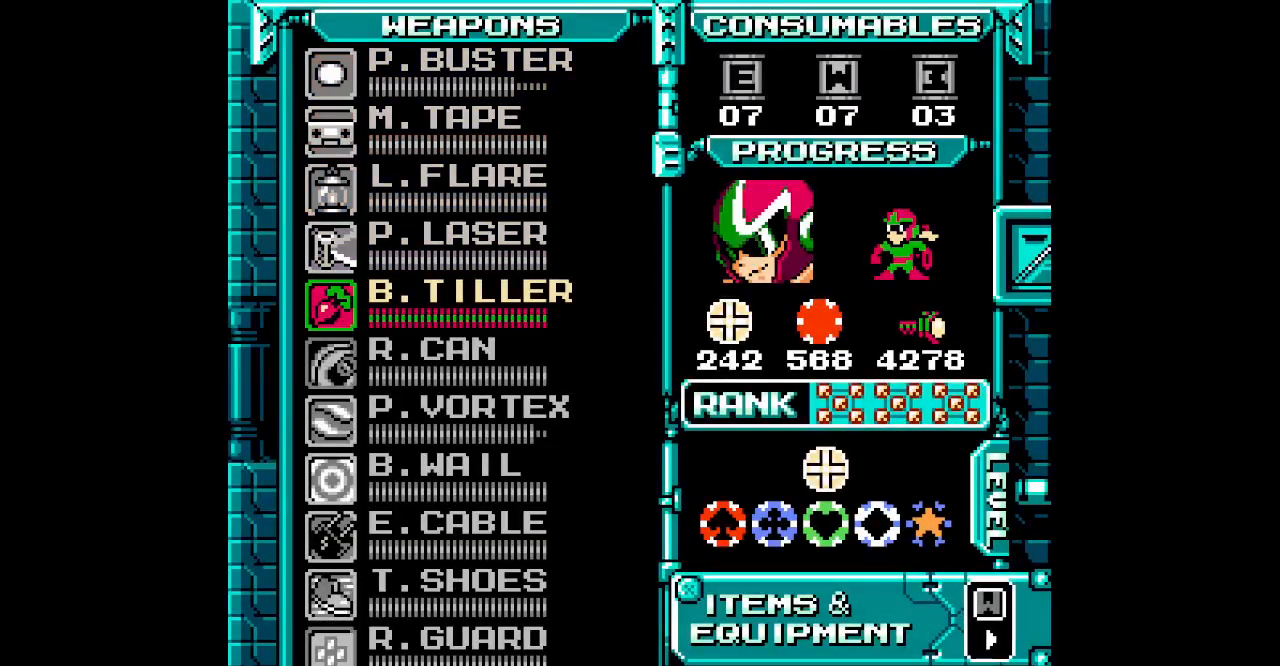
{"buttons": [], "events": [[250, "DPAD_UP", "down"], [350, "DPAD_UP", "up"]]}
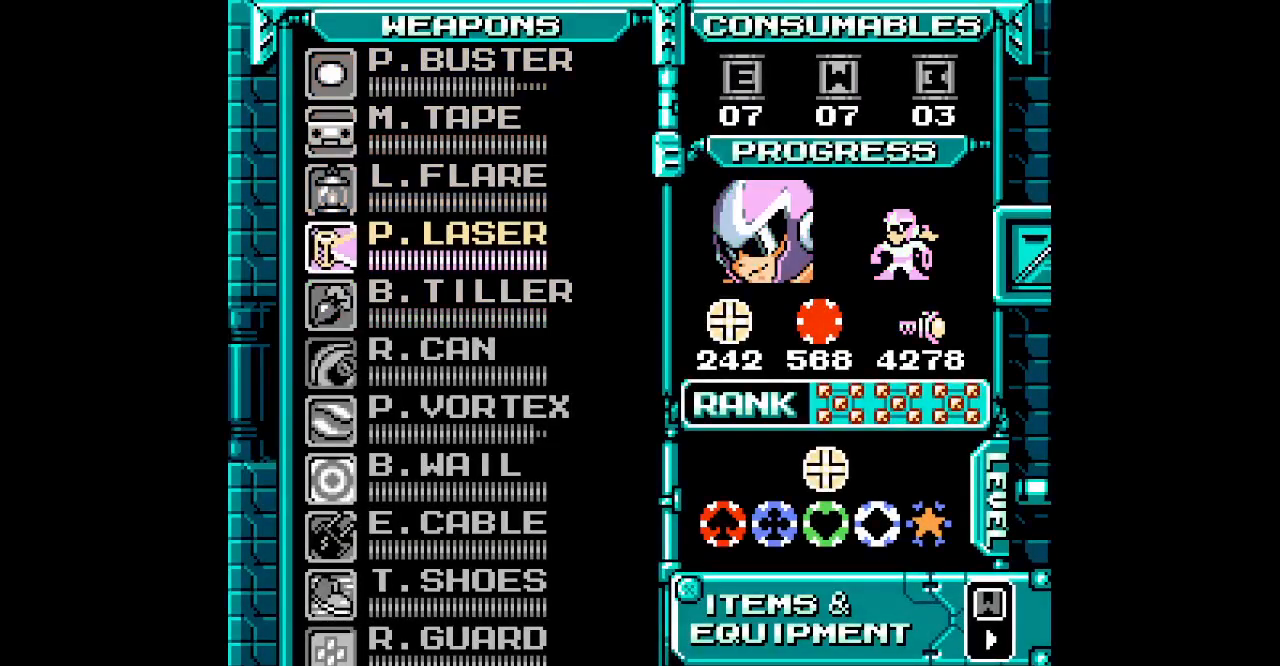
{"buttons": ["DPAD_RIGHT"]}
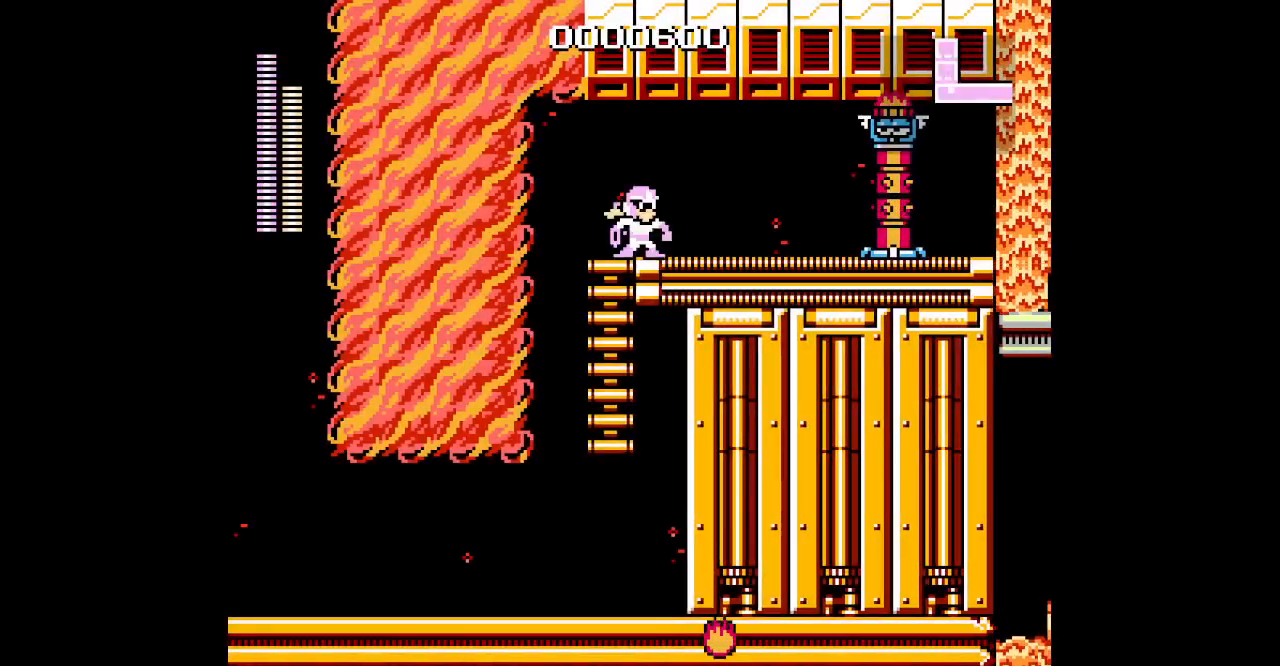
{"buttons": [], "events": [[100, "DPAD_RIGHT", "up"]]}